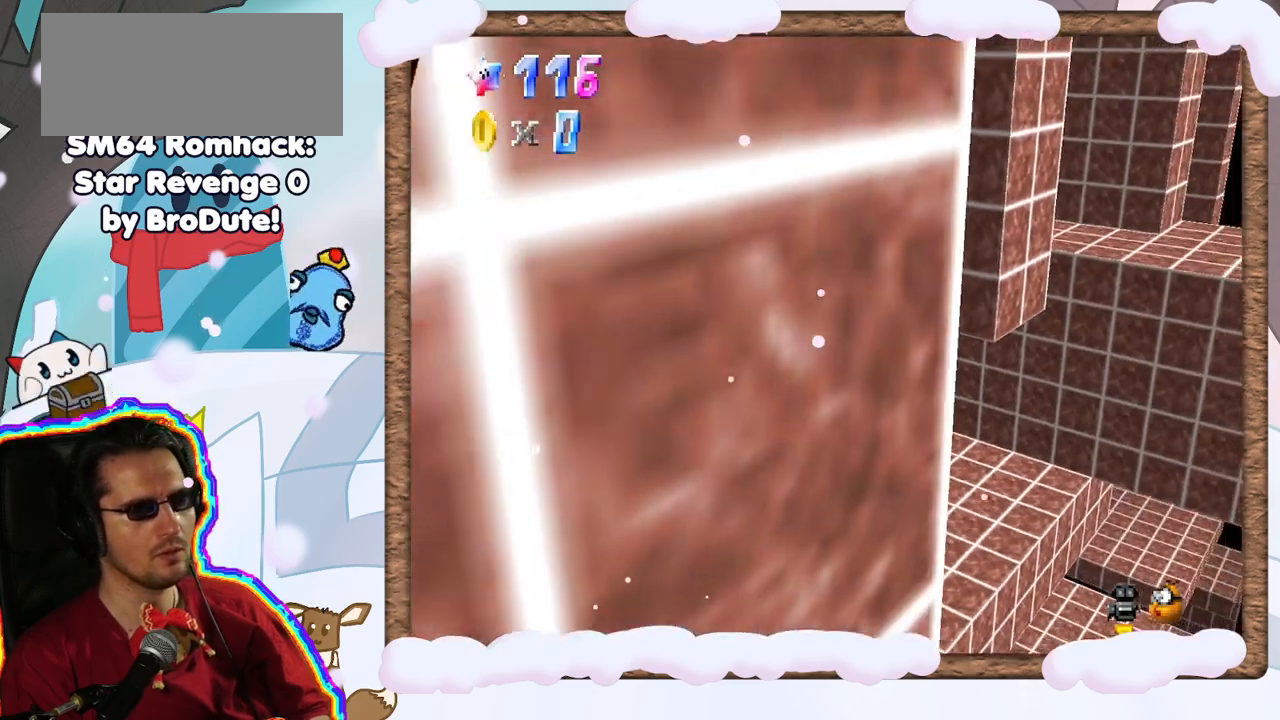
Gameplay with a controller (Nintendo layout); each line is a JSON object with the inputs held at the frame after it (dt_ms = milliseconds from this image to that frame). "events" lists button and stick changes between this image and that frame as [ms after this image, input, new state], when the widget could be followed in between. Not read: L3 R3.
{"dt_ms": 500, "buttons": [], "left_stick": "up-right", "events": [[133, "left_stick", "right"], [300, "left_stick", "up-right"], [417, "A", "down"], [500, "A", "up"]]}
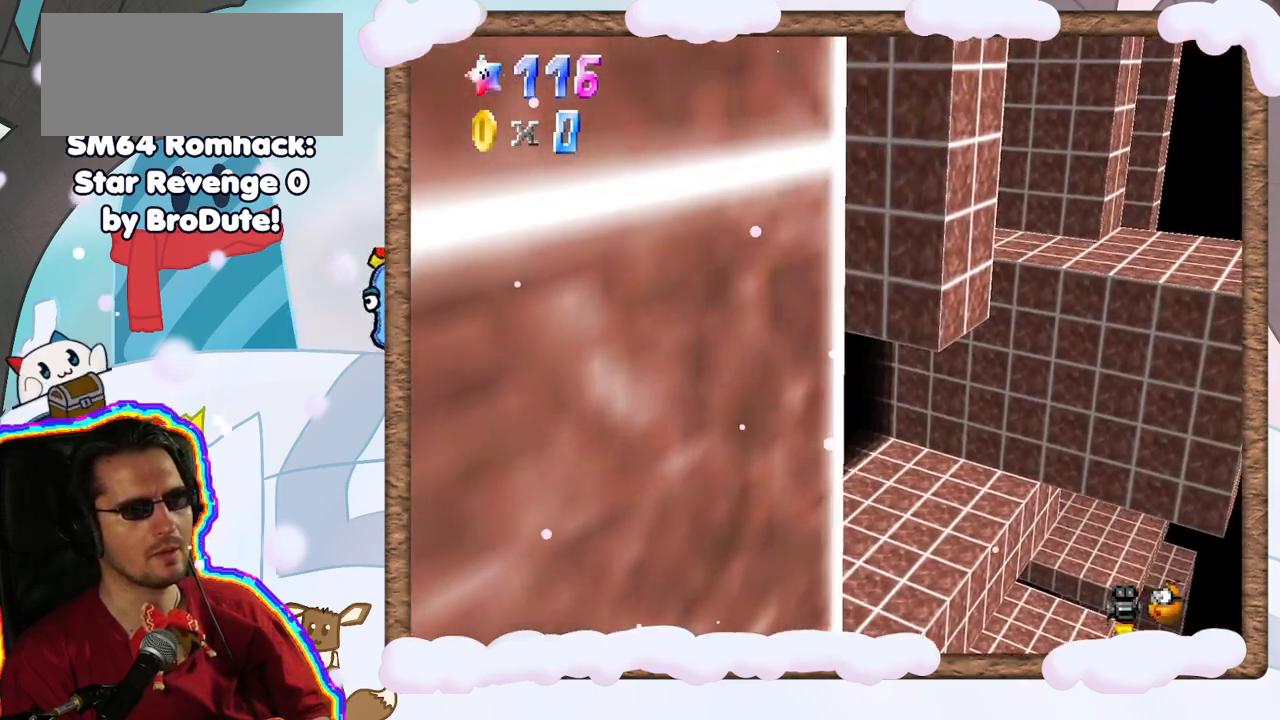
{"dt_ms": 500, "buttons": [], "left_stick": "right", "events": [[150, "C_RIGHT", "down"], [200, "C_RIGHT", "up"], [417, "left_stick", "right"]]}
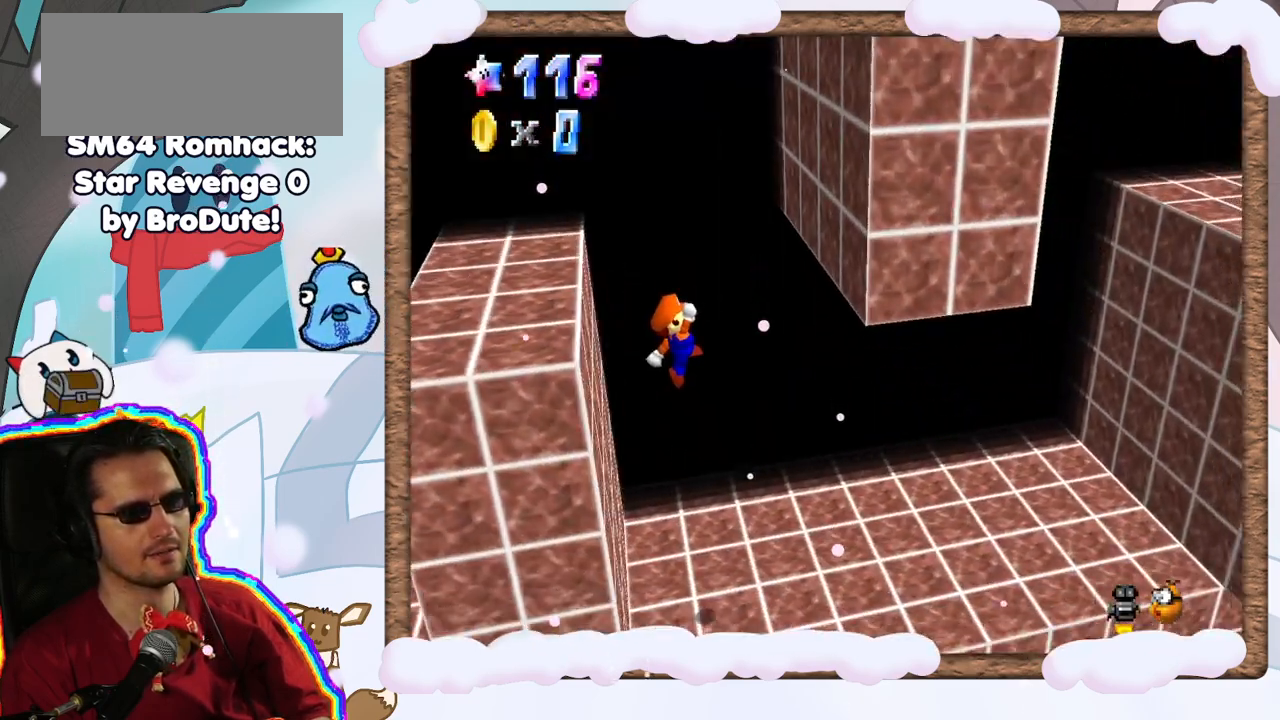
{"dt_ms": 500, "buttons": [], "left_stick": "right", "events": []}
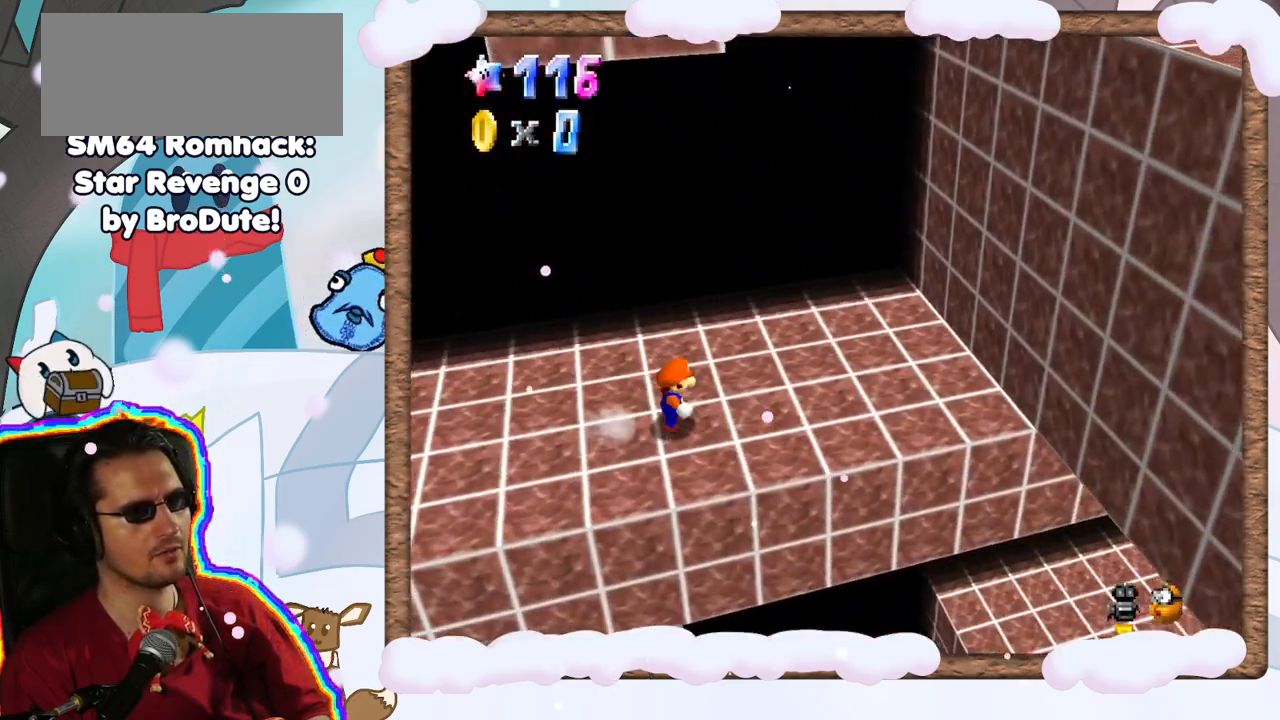
{"dt_ms": 500, "buttons": ["A"], "left_stick": "down-right", "events": [[150, "A", "down"], [367, "left_stick", "down-right"]]}
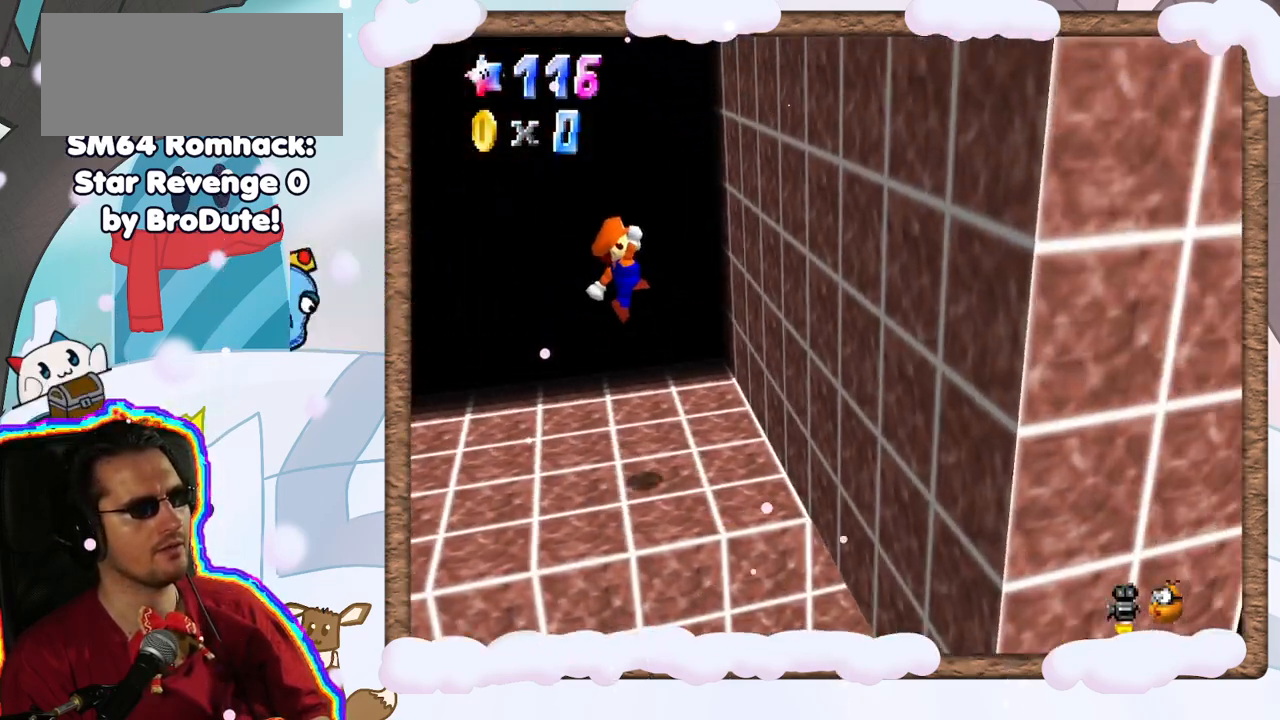
{"dt_ms": 500, "buttons": ["A"], "left_stick": "left", "events": [[50, "A", "up"], [250, "left_stick", "left"], [300, "A", "down"]]}
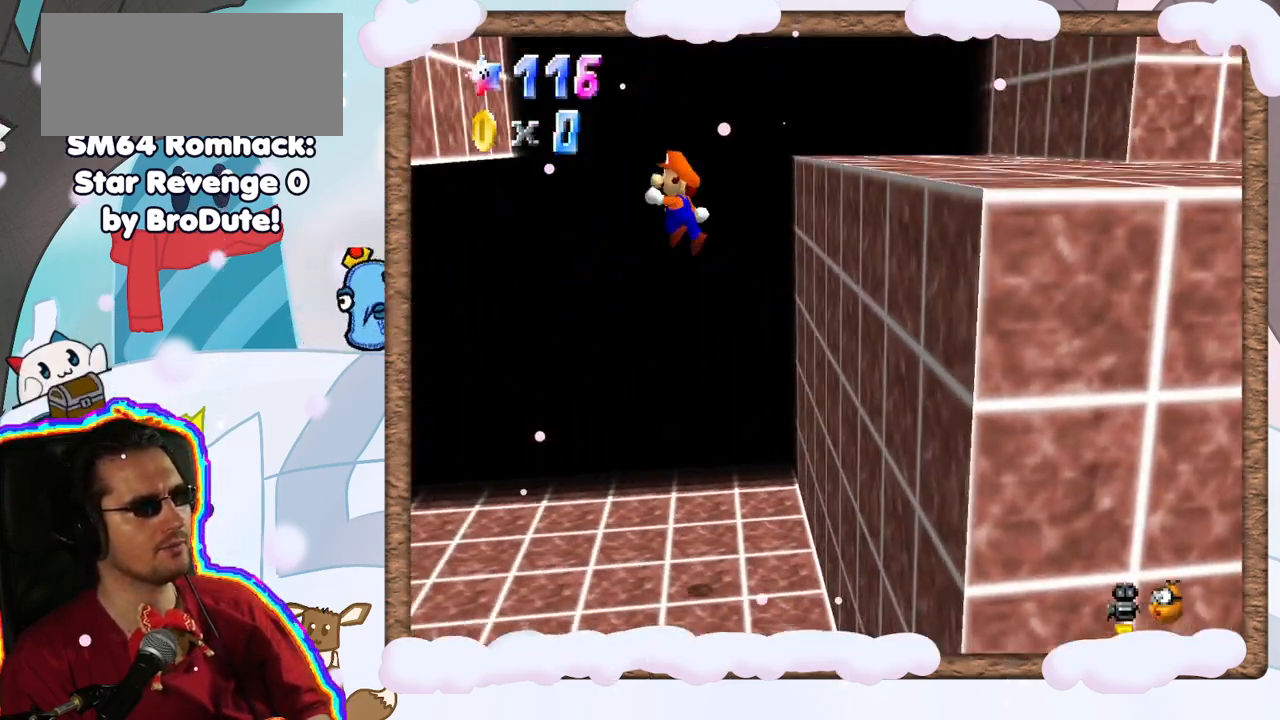
{"dt_ms": 500, "buttons": ["A"], "left_stick": "up-right", "events": [[67, "left_stick", "up-left"], [183, "A", "up"], [417, "A", "down"], [417, "left_stick", "up-right"]]}
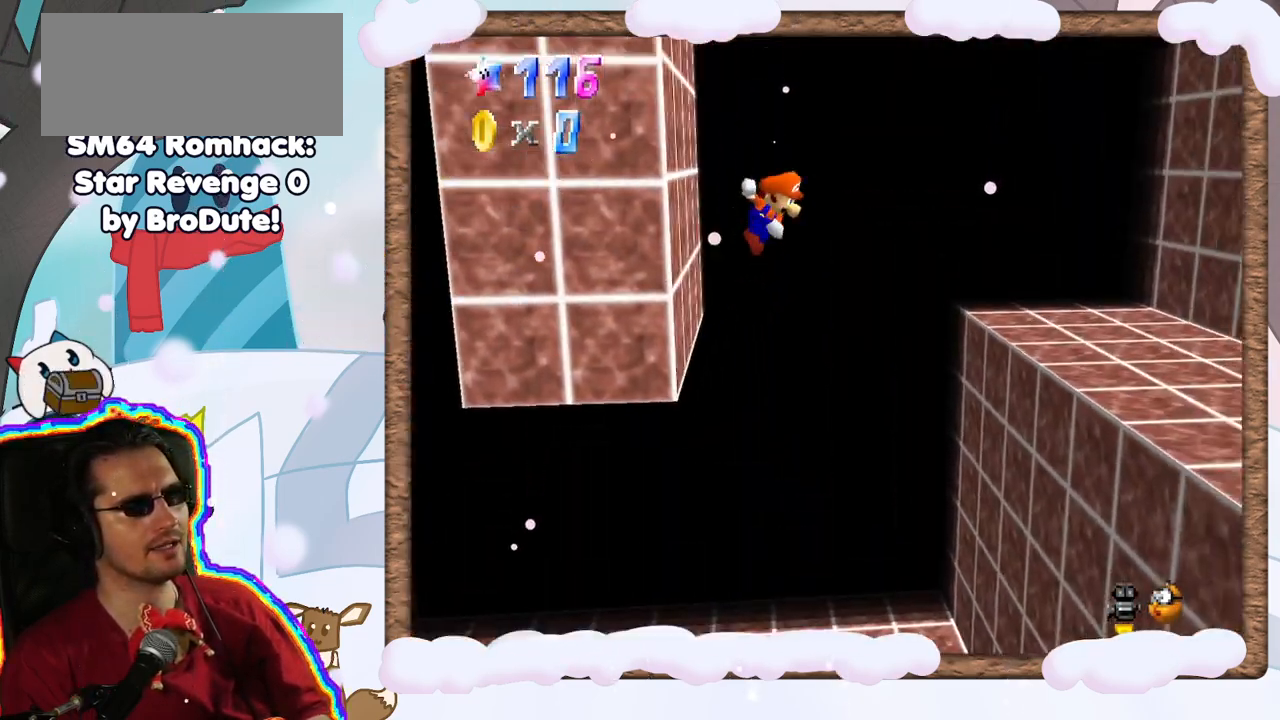
{"dt_ms": 500, "buttons": [], "left_stick": "down", "events": [[117, "A", "up"], [183, "left_stick", "down-right"], [433, "left_stick", "down"]]}
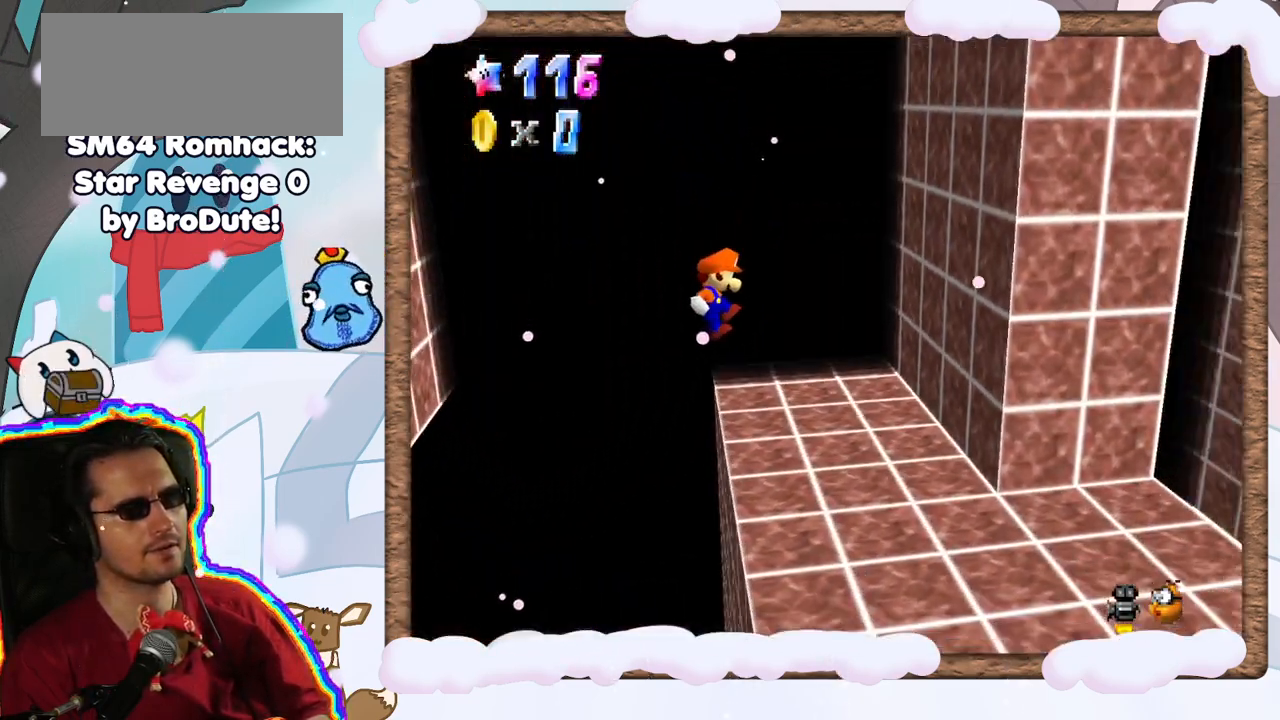
{"dt_ms": 500, "buttons": [], "left_stick": "down", "events": []}
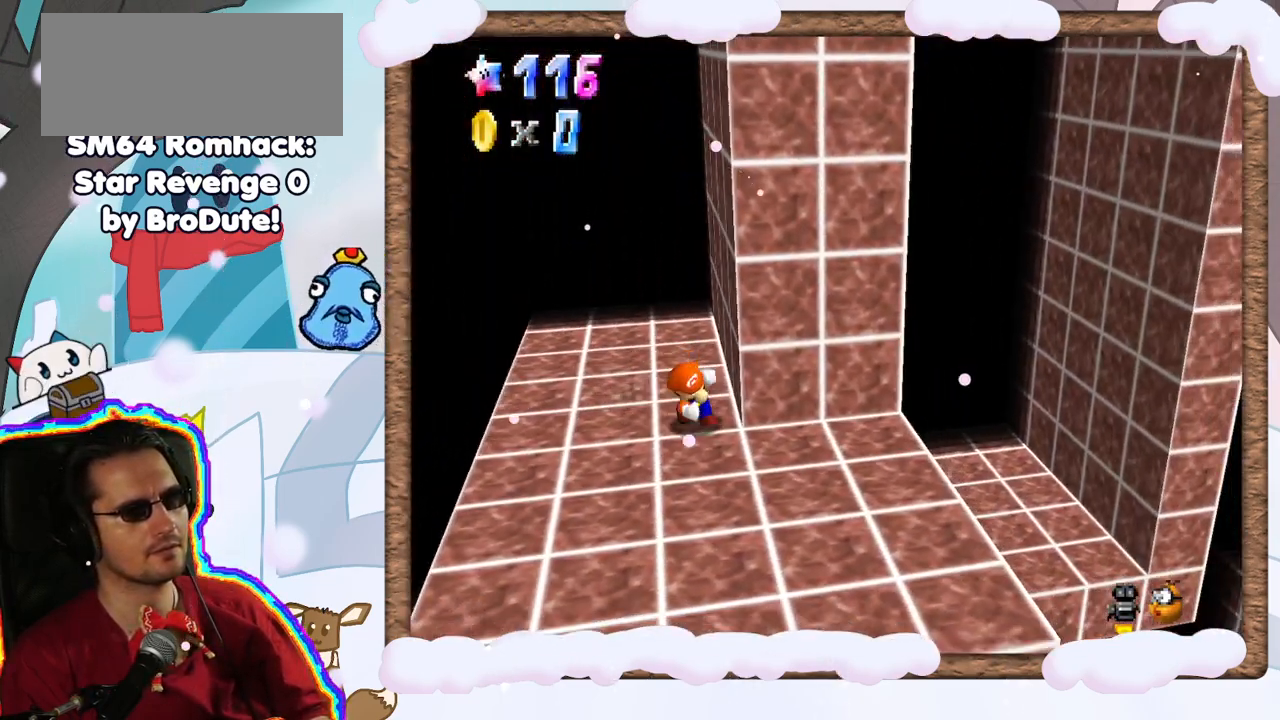
{"dt_ms": 500, "buttons": [], "left_stick": "right", "events": [[50, "left_stick", "center"], [217, "left_stick", "down"], [400, "left_stick", "center"], [450, "left_stick", "right"]]}
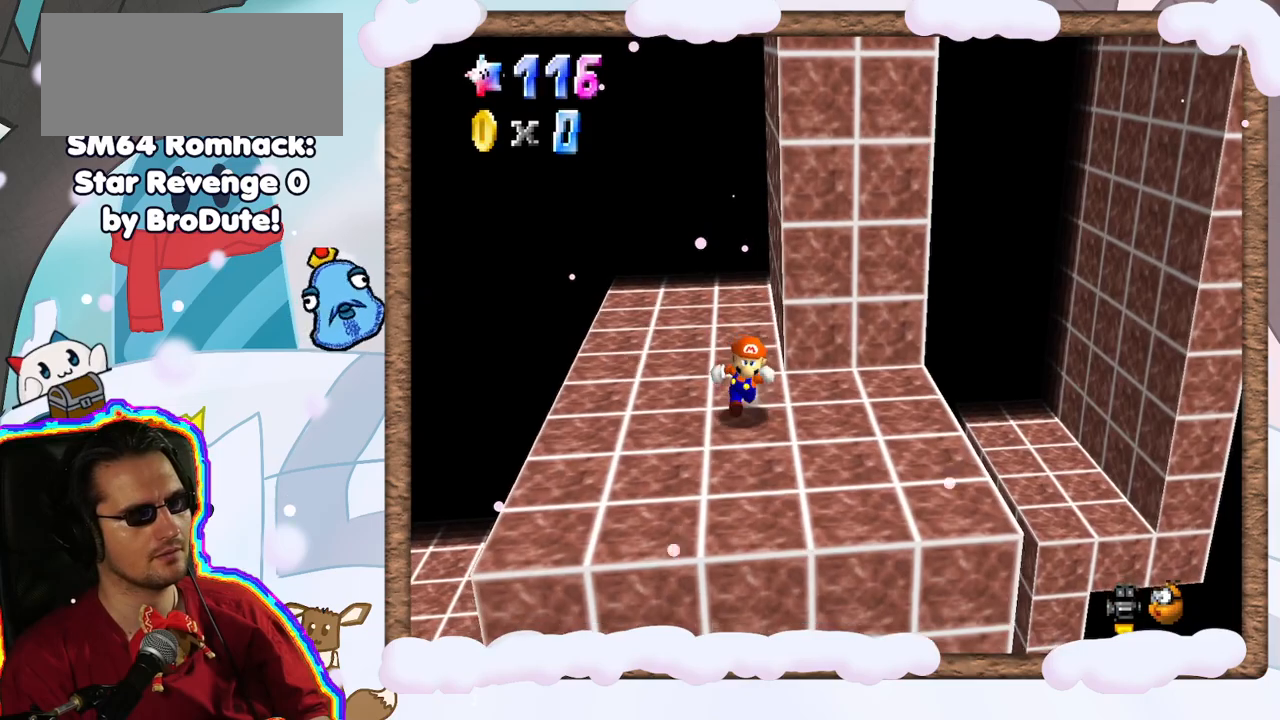
{"dt_ms": 500, "buttons": [], "left_stick": "up-right", "events": [[17, "left_stick", "up-right"]]}
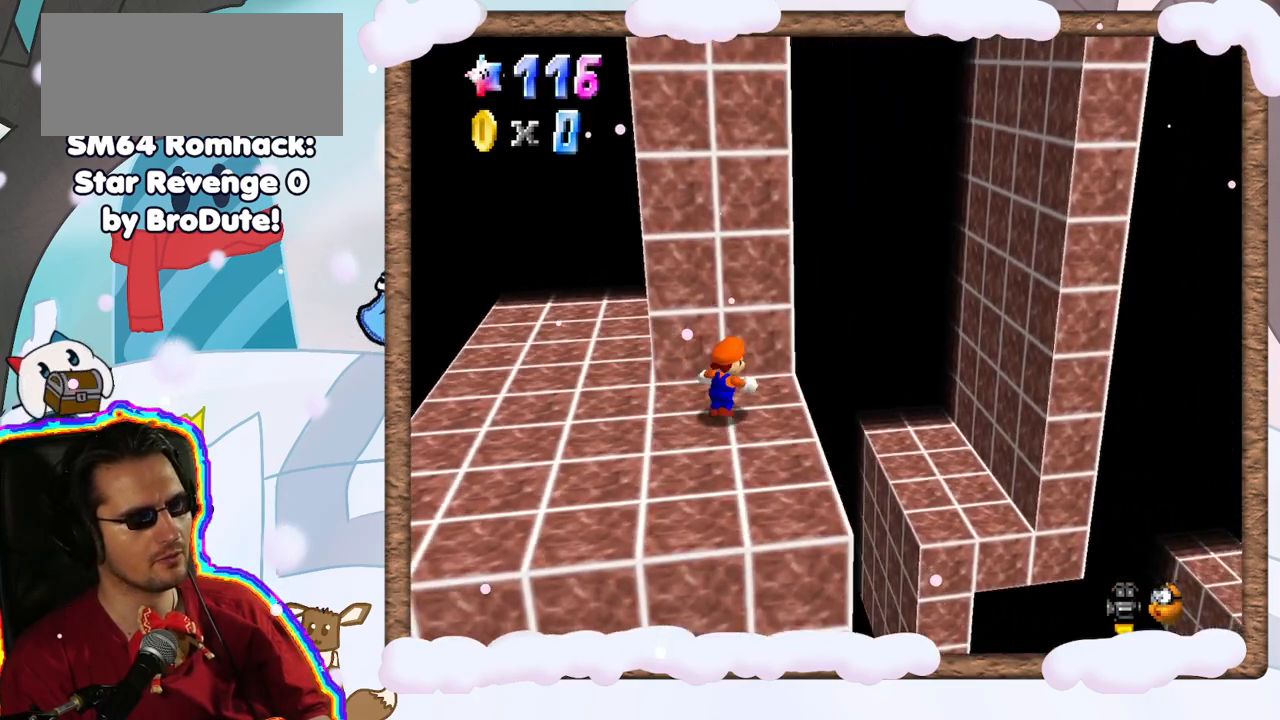
{"dt_ms": 500, "buttons": ["A"], "left_stick": "up", "events": [[50, "left_stick", "right"], [150, "A", "down"], [350, "left_stick", "up-right"], [467, "left_stick", "up"]]}
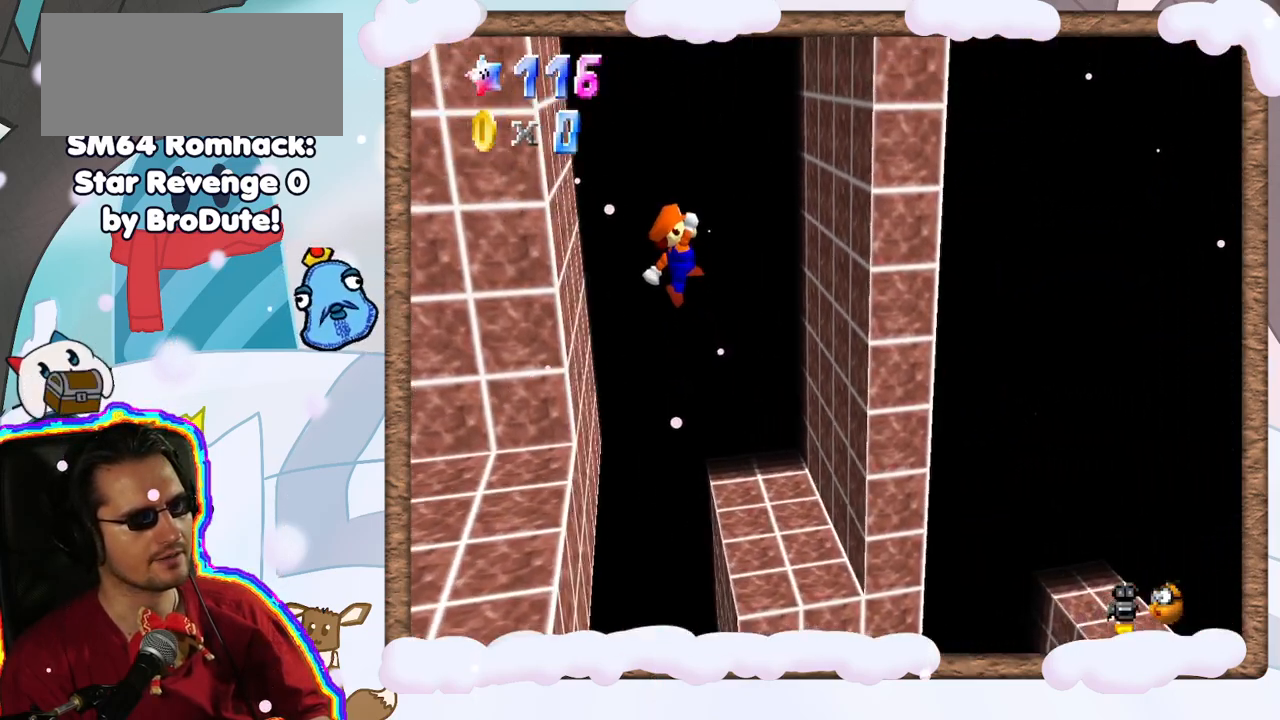
{"dt_ms": 500, "buttons": ["A"], "left_stick": "up-left", "events": [[217, "A", "up"], [433, "A", "down"], [433, "left_stick", "up-left"]]}
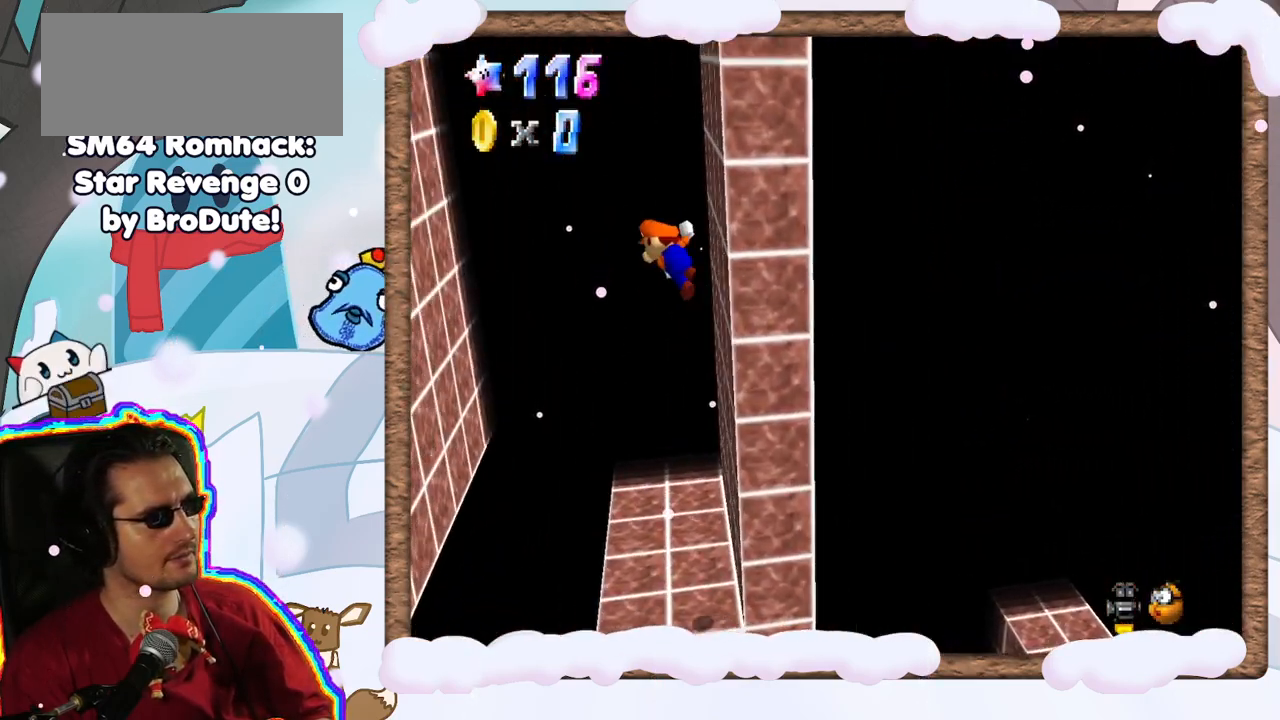
{"dt_ms": 500, "buttons": [], "left_stick": "left", "events": [[150, "left_stick", "left"], [317, "A", "up"]]}
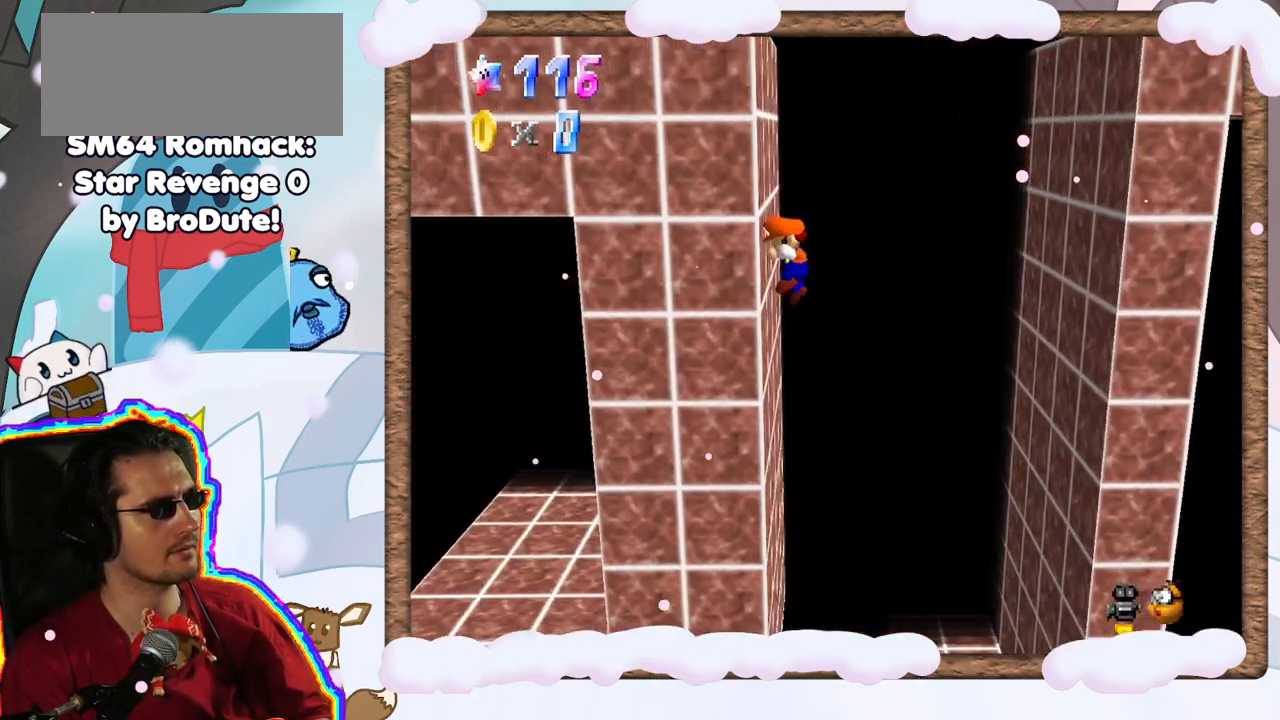
{"dt_ms": 500, "buttons": [], "left_stick": "up", "events": [[50, "A", "down"], [117, "left_stick", "up-right"], [300, "A", "up"], [400, "left_stick", "up"]]}
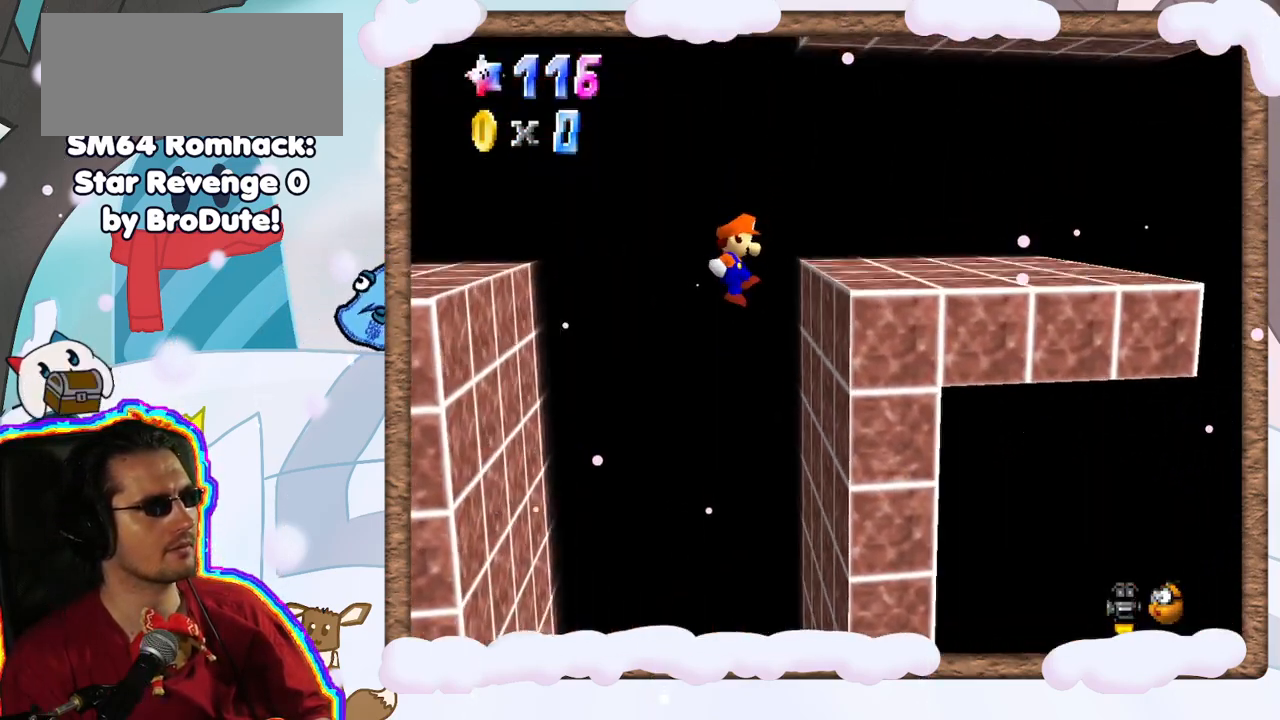
{"dt_ms": 500, "buttons": [], "left_stick": "right", "events": [[50, "left_stick", "up-right"], [167, "left_stick", "right"], [267, "A", "down"], [367, "DPAD_RIGHT", "down"], [417, "DPAD_RIGHT", "up"], [433, "A", "up"]]}
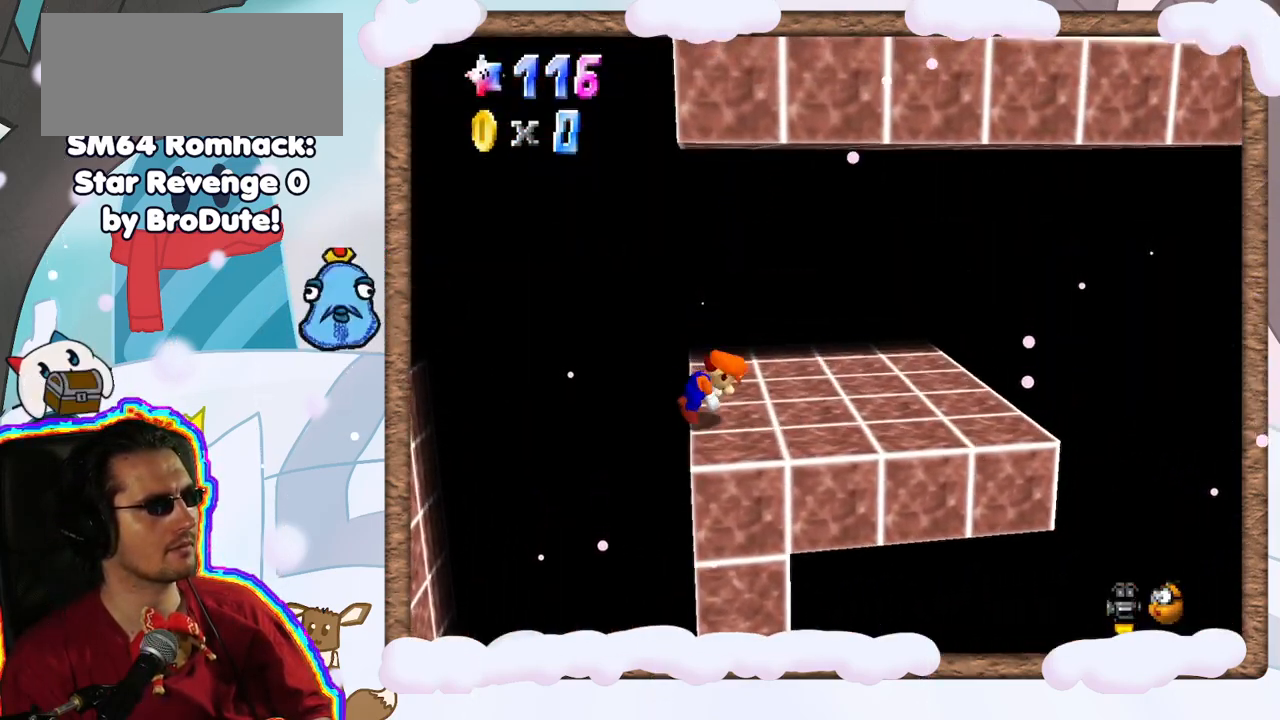
{"dt_ms": 500, "buttons": [], "left_stick": "down-right", "events": [[17, "C_RIGHT", "down"], [83, "left_stick", "down-right"], [133, "C_RIGHT", "up"], [217, "C_RIGHT", "down"], [333, "C_RIGHT", "up"]]}
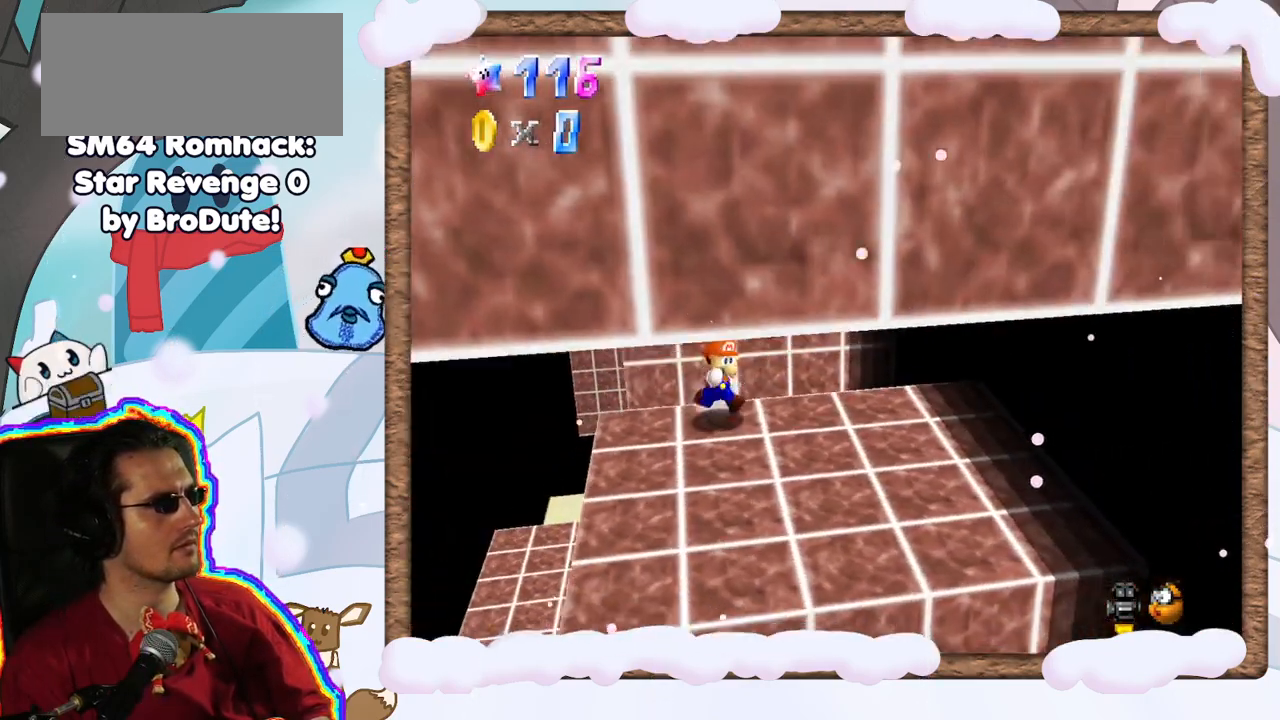
{"dt_ms": 500, "buttons": [], "left_stick": "up", "events": [[350, "left_stick", "up-right"], [450, "left_stick", "up"]]}
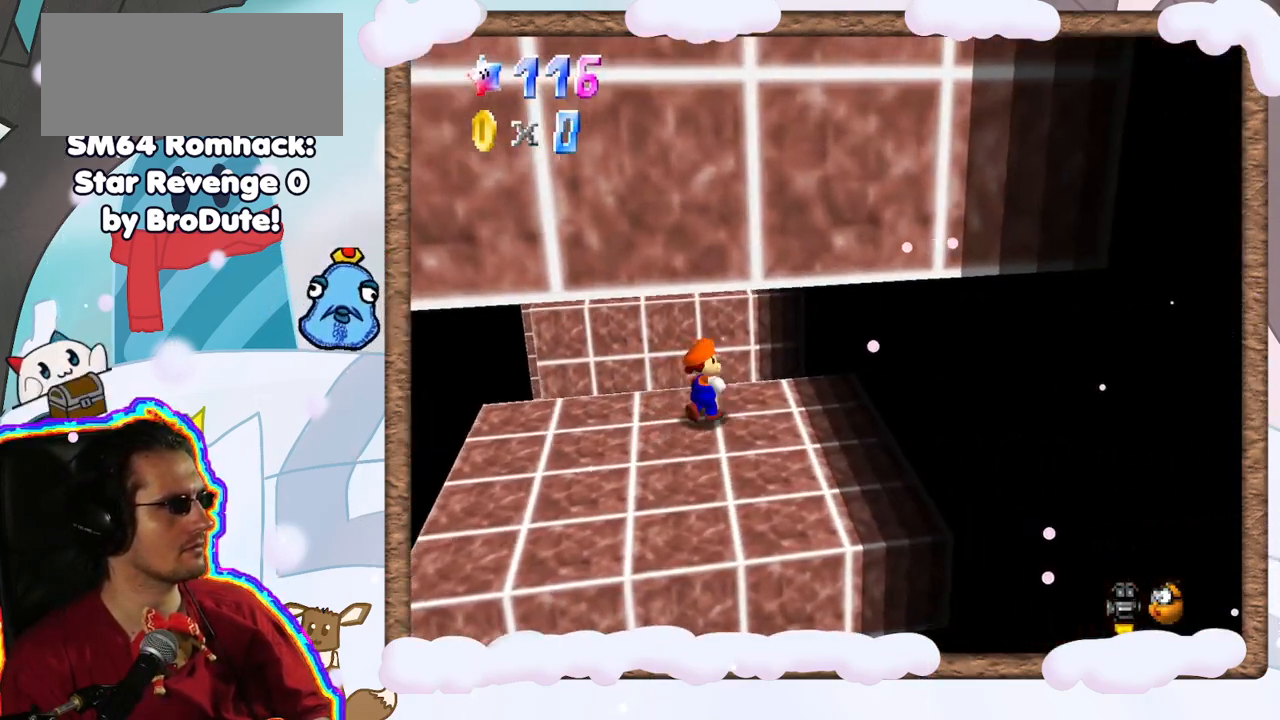
{"dt_ms": 500, "buttons": ["C_LEFT"], "left_stick": "up-left", "events": [[150, "Z", "down"], [217, "A", "down"], [333, "A", "up"], [350, "Z", "up"], [383, "left_stick", "up-left"], [467, "C_LEFT", "down"]]}
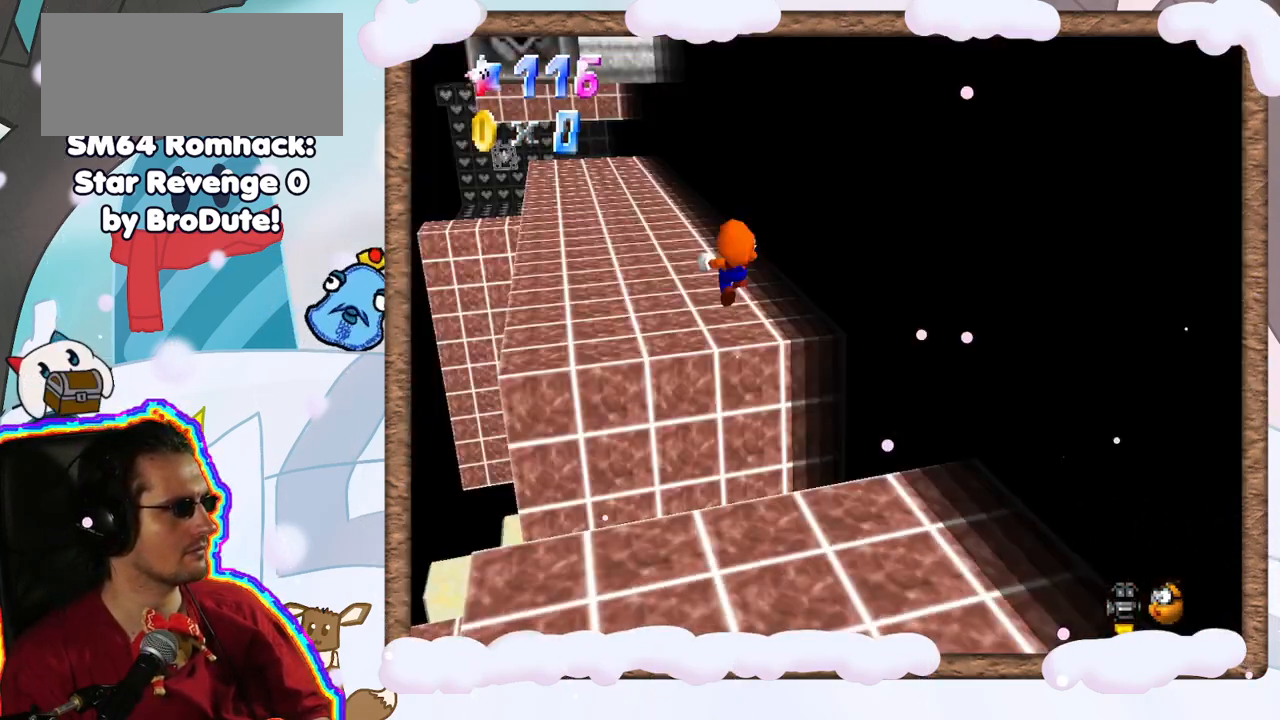
{"dt_ms": 500, "buttons": ["C_RIGHT"], "left_stick": "up-left", "events": [[50, "C_LEFT", "up"], [400, "C_RIGHT", "down"]]}
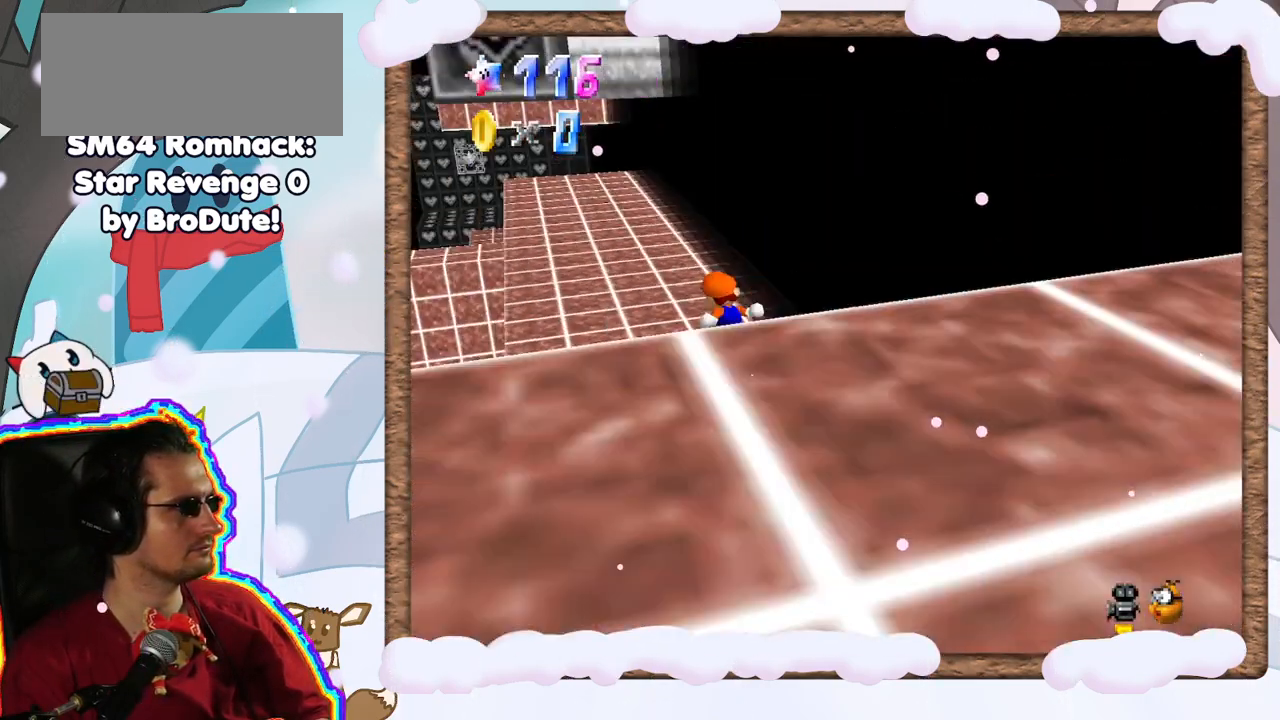
{"dt_ms": 500, "buttons": [], "left_stick": "up", "events": [[17, "C_RIGHT", "up"], [67, "left_stick", "up"]]}
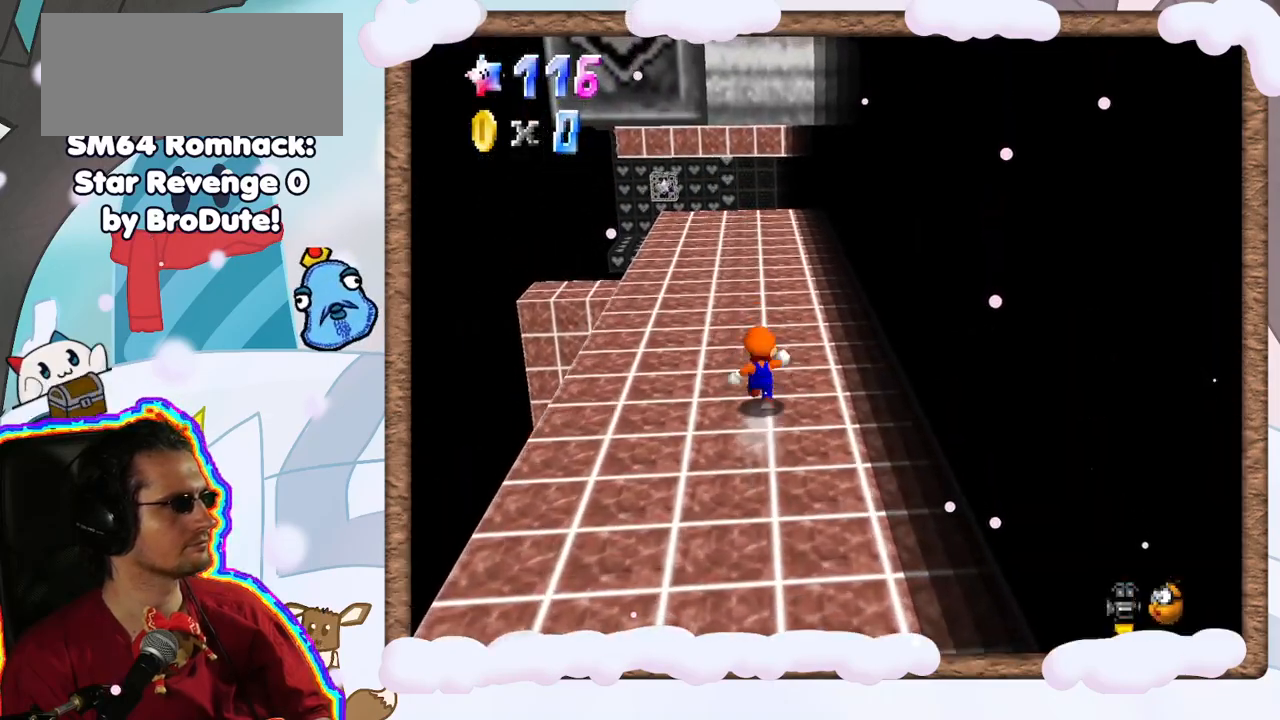
{"dt_ms": 500, "buttons": [], "left_stick": "up", "events": []}
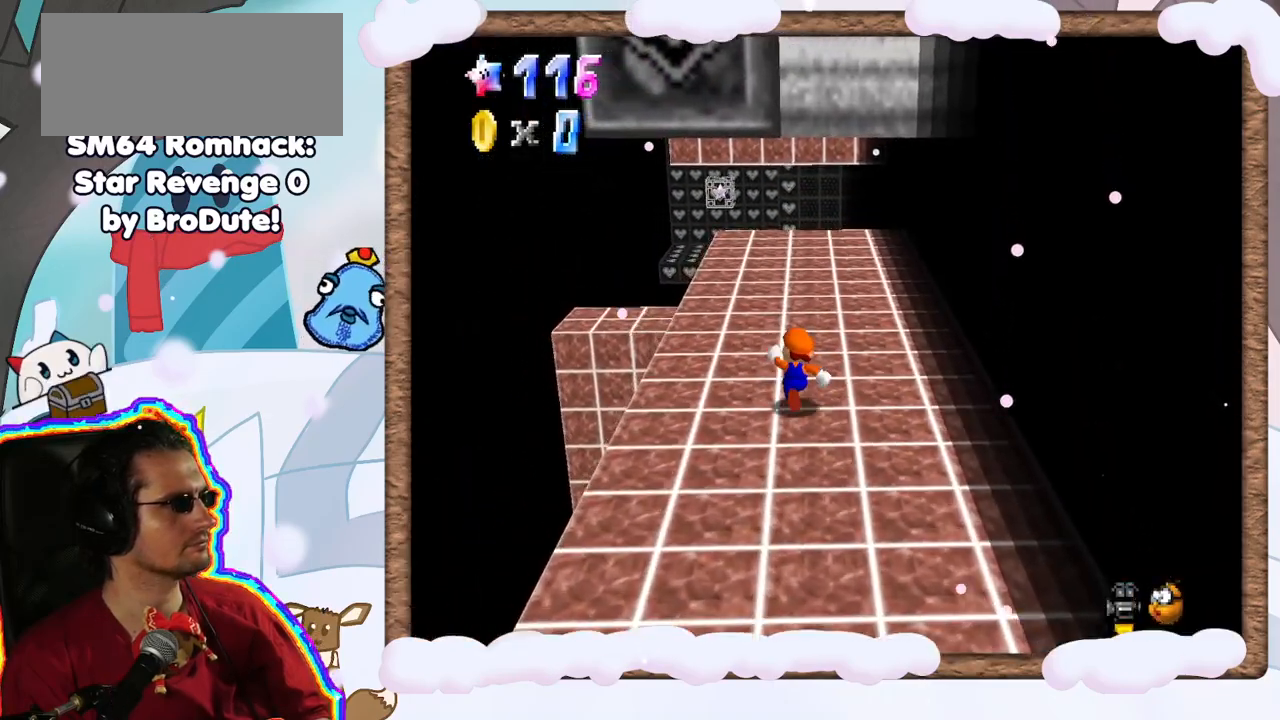
{"dt_ms": 500, "buttons": [], "left_stick": "up-left", "events": [[200, "C_LEFT", "down"], [300, "C_LEFT", "up"], [333, "left_stick", "up-left"]]}
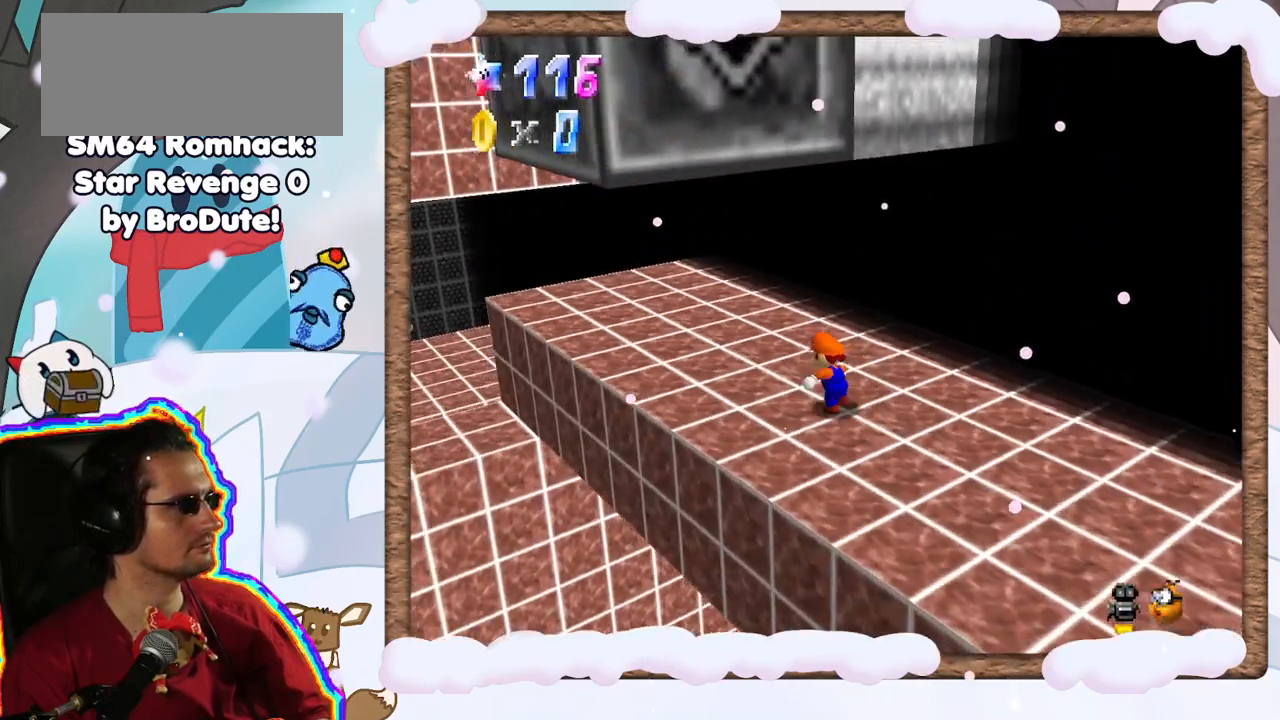
{"dt_ms": 500, "buttons": [], "left_stick": "up-left", "events": []}
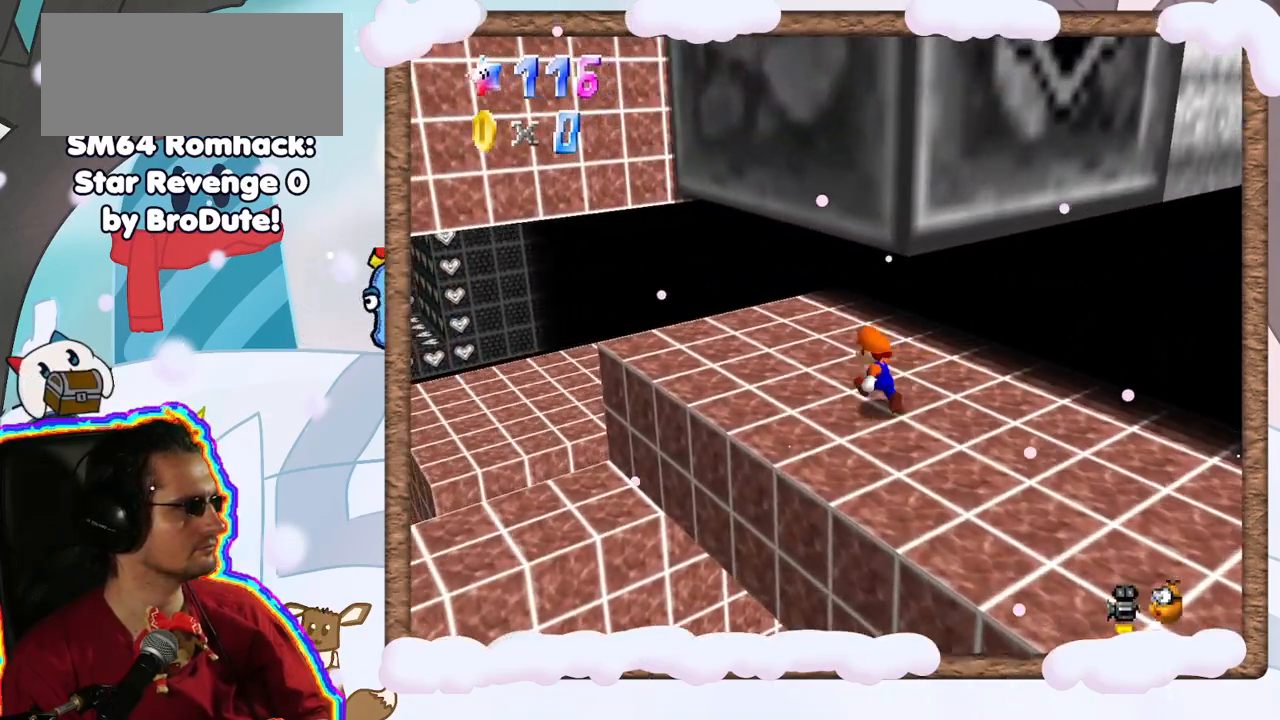
{"dt_ms": 500, "buttons": [], "left_stick": "up-left", "events": []}
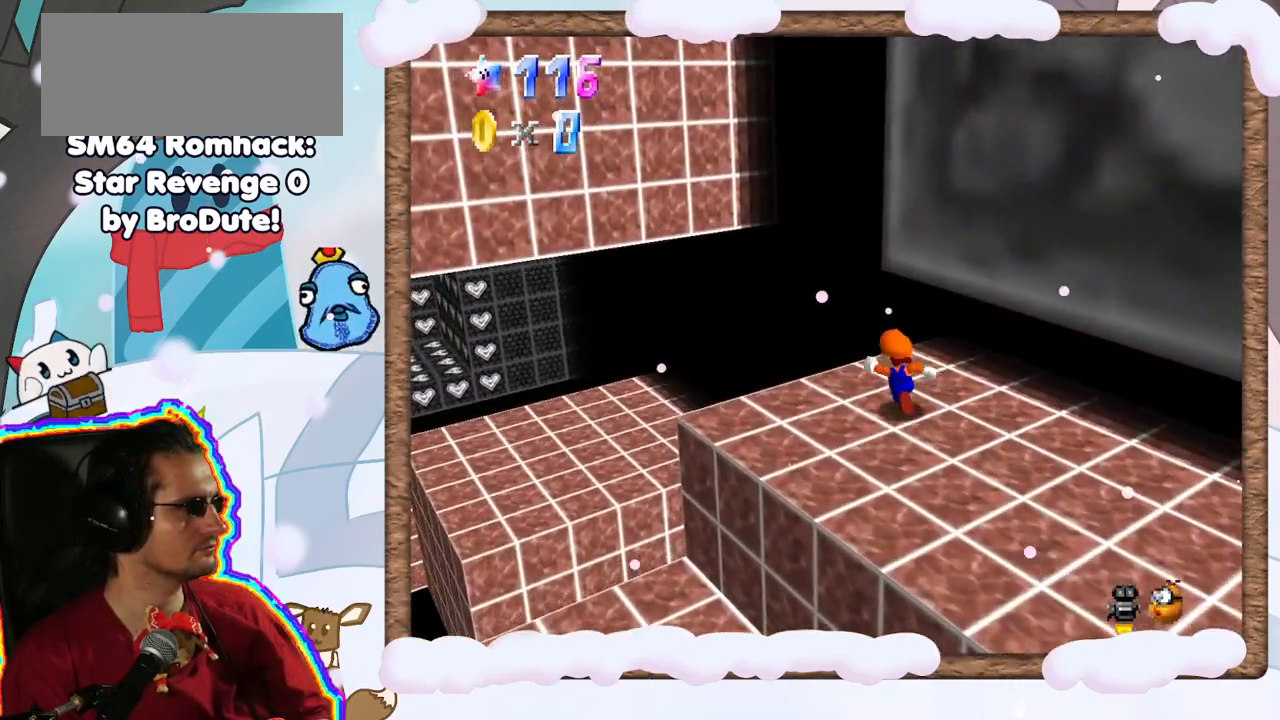
{"dt_ms": 500, "buttons": [], "left_stick": "up-left", "events": [[167, "A", "down"], [300, "A", "up"]]}
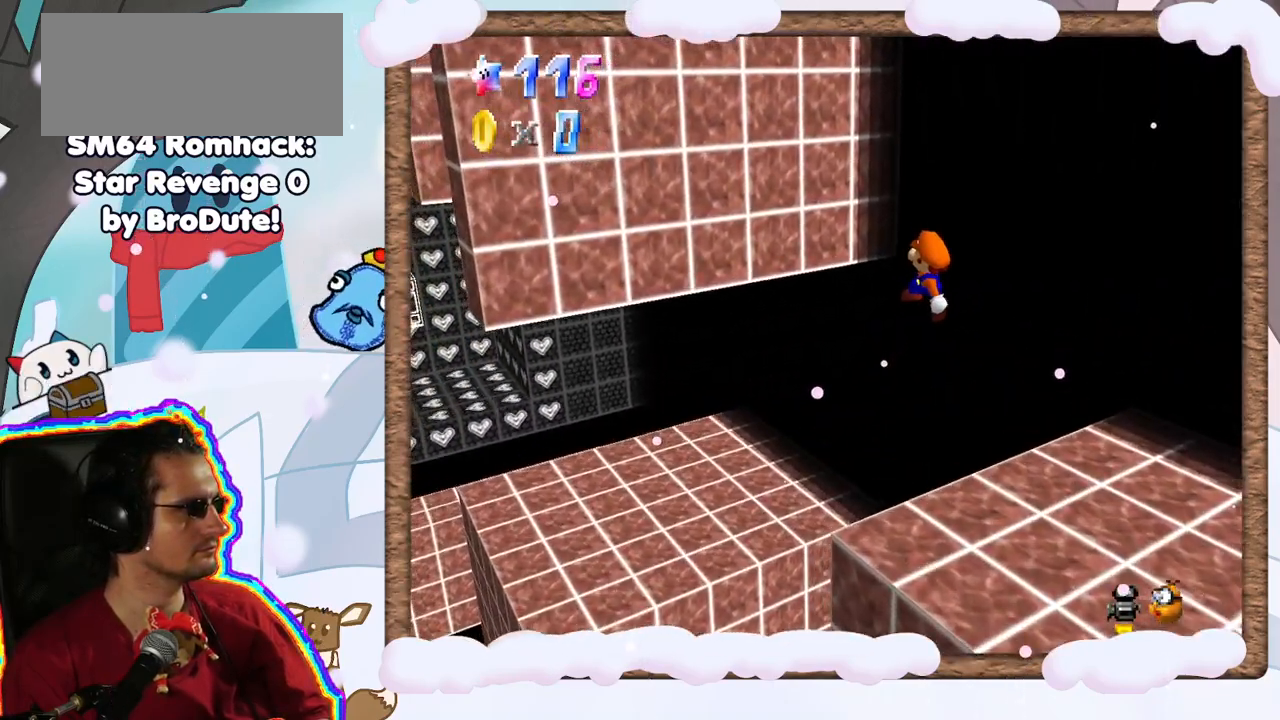
{"dt_ms": 500, "buttons": [], "left_stick": "up-left", "events": [[133, "DPAD_DOWN", "down"], [200, "DPAD_DOWN", "up"]]}
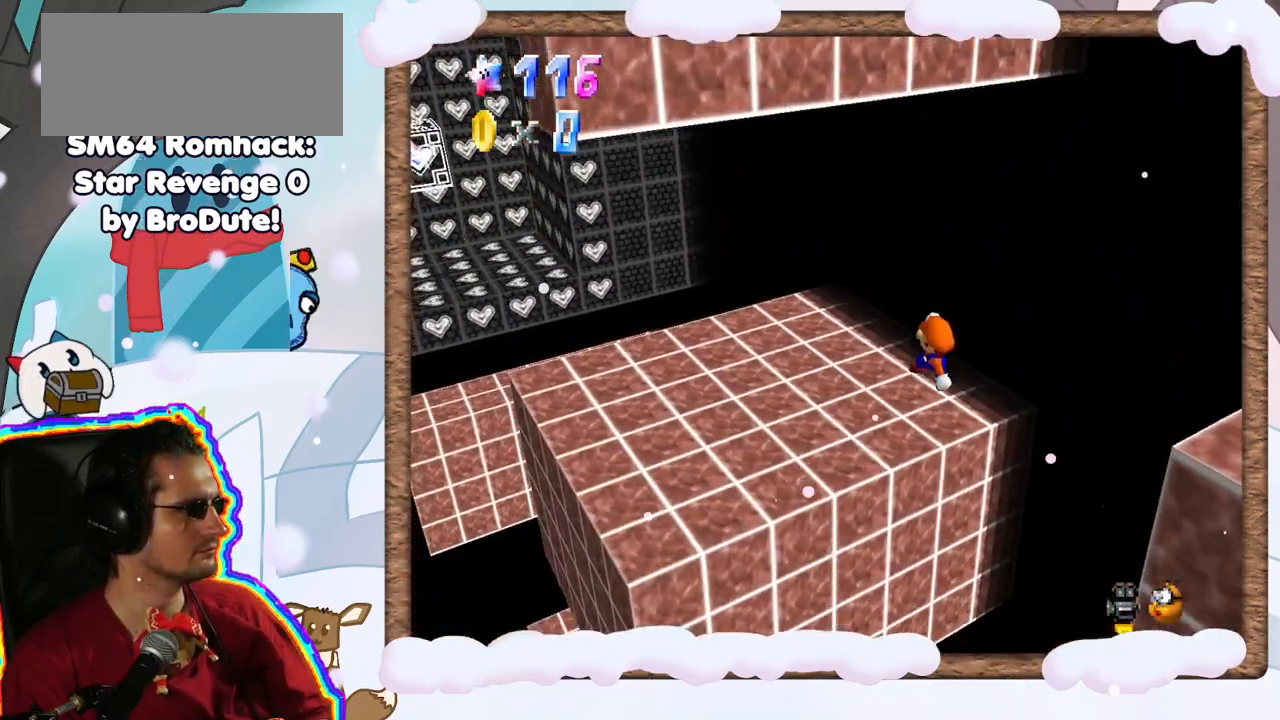
{"dt_ms": 500, "buttons": [], "left_stick": "up-left", "events": []}
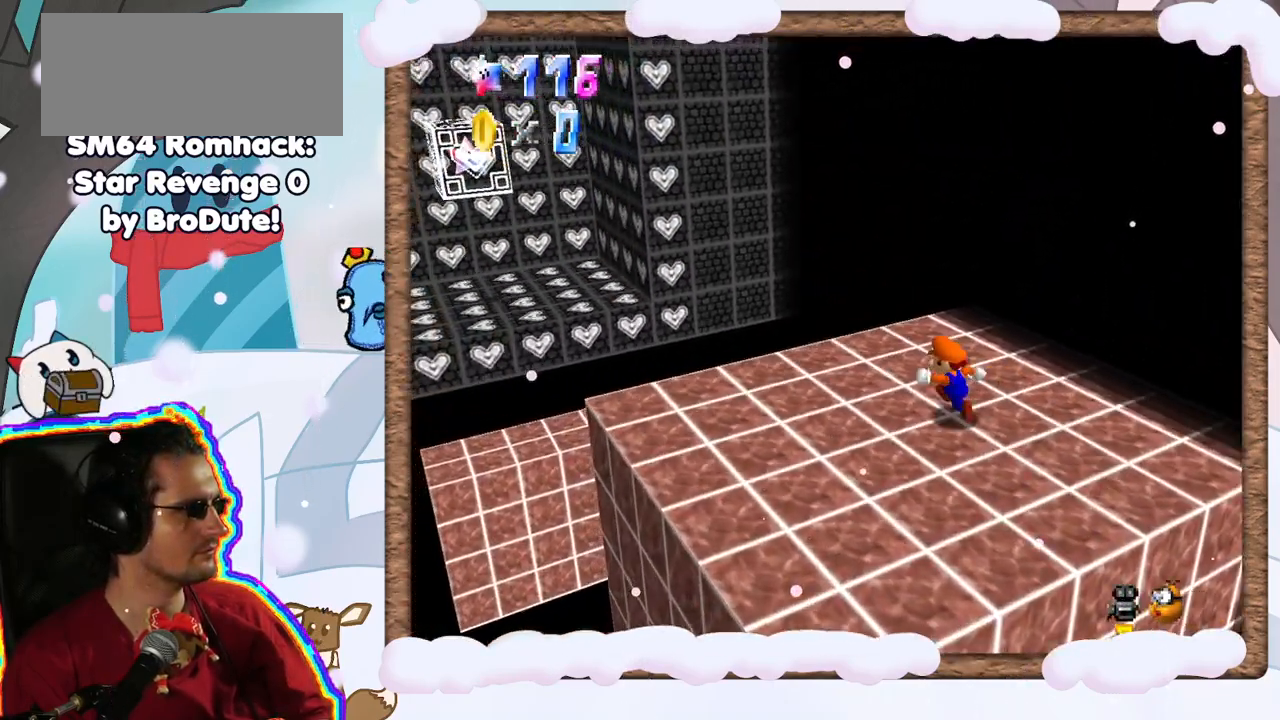
{"dt_ms": 500, "buttons": ["A"], "left_stick": "up-left", "events": [[467, "A", "down"]]}
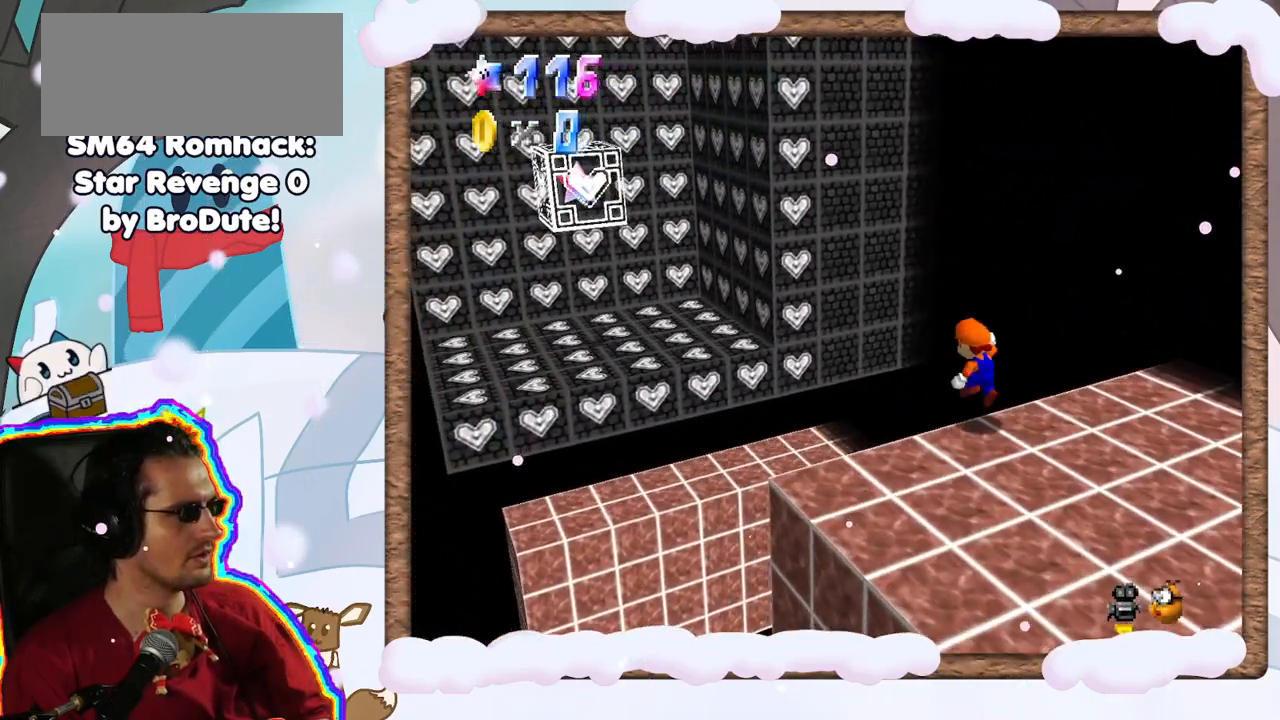
{"dt_ms": 500, "buttons": ["B"], "left_stick": "up-left", "events": [[350, "A", "up"], [367, "B", "down"]]}
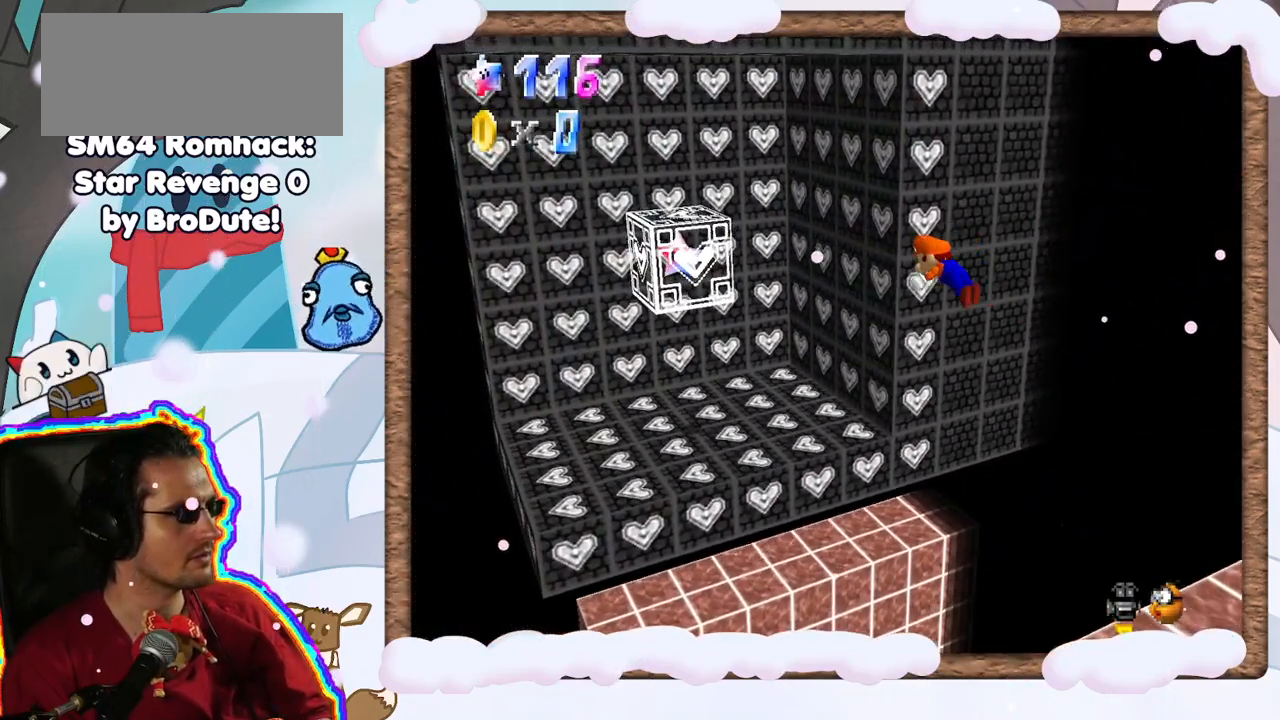
{"dt_ms": 1000, "buttons": [], "left_stick": "left", "events": [[50, "B", "up"], [200, "left_stick", "right"], [483, "left_stick", "down-right"], [517, "A", "down"], [633, "A", "up"], [917, "left_stick", "left"]]}
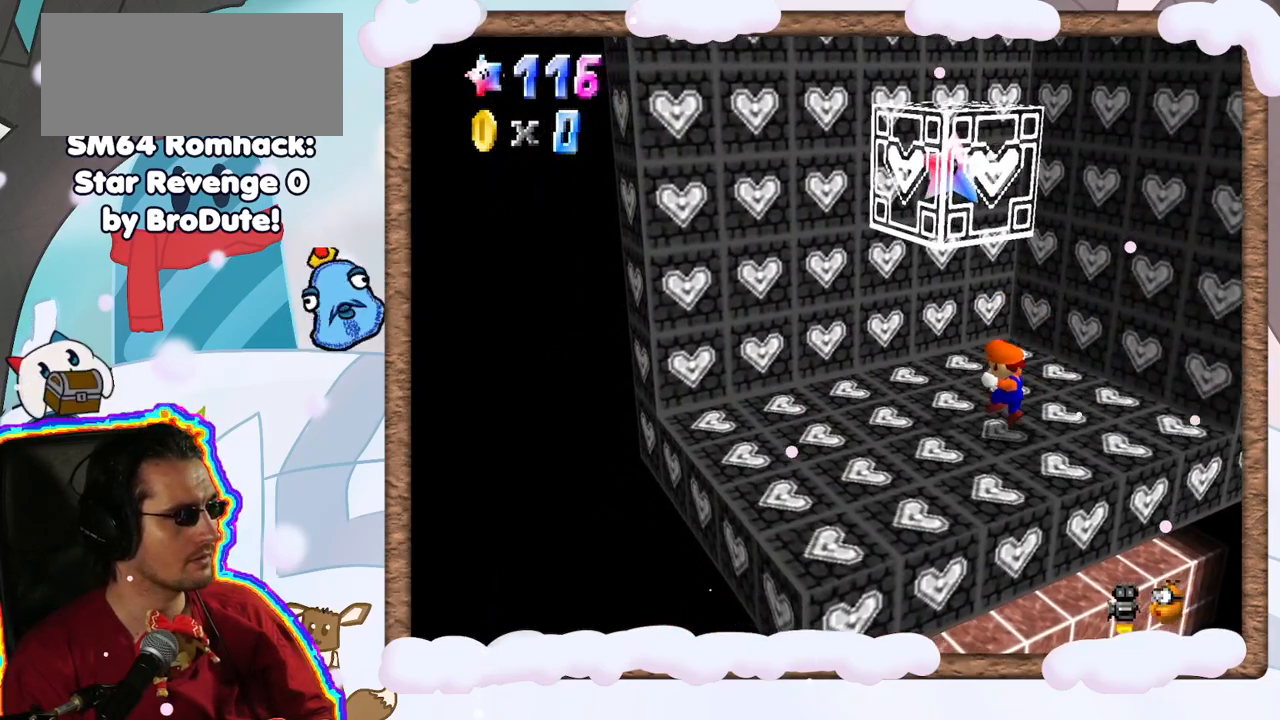
{"dt_ms": 500, "buttons": ["Z"], "left_stick": "center", "events": [[200, "A", "down"], [333, "Z", "down"], [367, "A", "up"], [383, "left_stick", "center"]]}